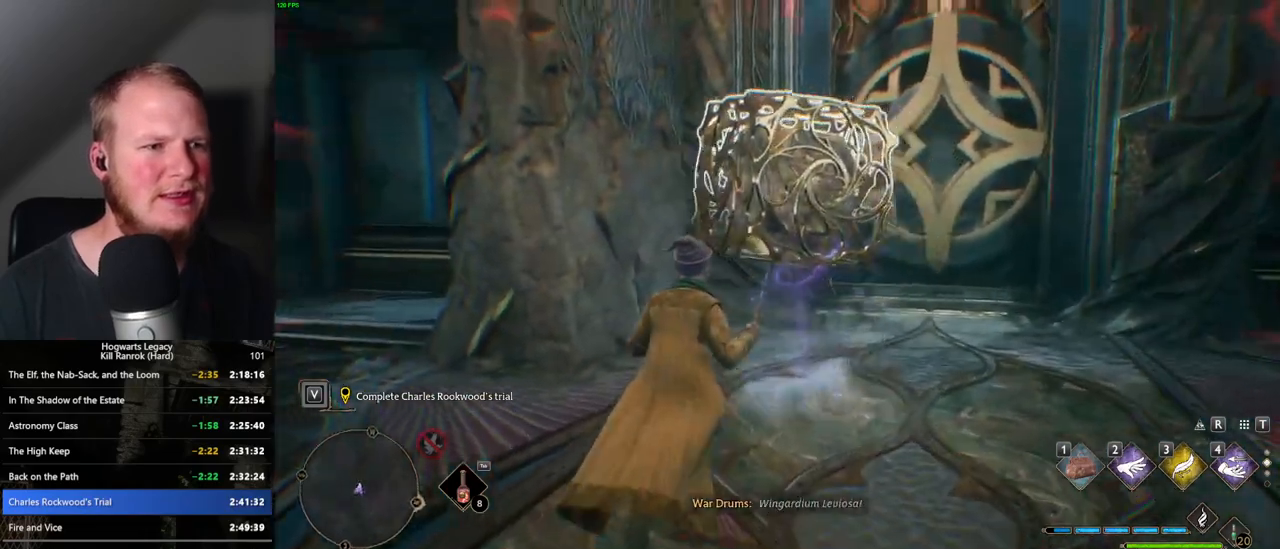
Gameplay with keyboard and mouse; each line is a JSON object with the keys and mouse buttons held at the frame after it. "events" lists presses ("down") and releases ("up") of ".", "/", "0", "1", "2", "3", "4", "5", "6", "7", "8", "9", "a", "alt_l", "alt_r", "b", "backslash", "backspace", "c", "caps_lock", "comma", "ctrl_l", "ctrl_r", "d", "e", "equals", "escape", "f", "f1", "f10", "f11", "f12", "f2", "f3", "f4", "f5", "f6", "f7", "f8", "f9", "g", "h", "i", "j", "k", "l", "lbracket", "m", "minus", "n", "o", "p", "q", "quote", "r", "rbracket", "return", "s", "semicolon", "shift_l", "shift_r", "space", "super_l", "super_r", "t", "tab", "tilde", "u", "v", "w", "x", "y", "z", "mouse_left", "mouse_wheel", "mouse_right", "mouse_mb4" and "mouse_mb5" between this image and that frame as [ms after this image, input, new state], when the widget could be followed in between. "mouse_left", "mouse_wheel", "mouse_right", "mouse_mb4", "mouse_mb5" = the "left", "wheel", "right", "mb4", "mb5" buttons of the "mouse" list. No other keys are recorded. "wheel" means that the mouse wheel is clicked or scrolled. Mouse movement is not recorded.
{"keys": ["3", "w"], "mouse": [], "events": [[233, "4", "down"], [333, "4", "up"], [467, "3", "down"]]}
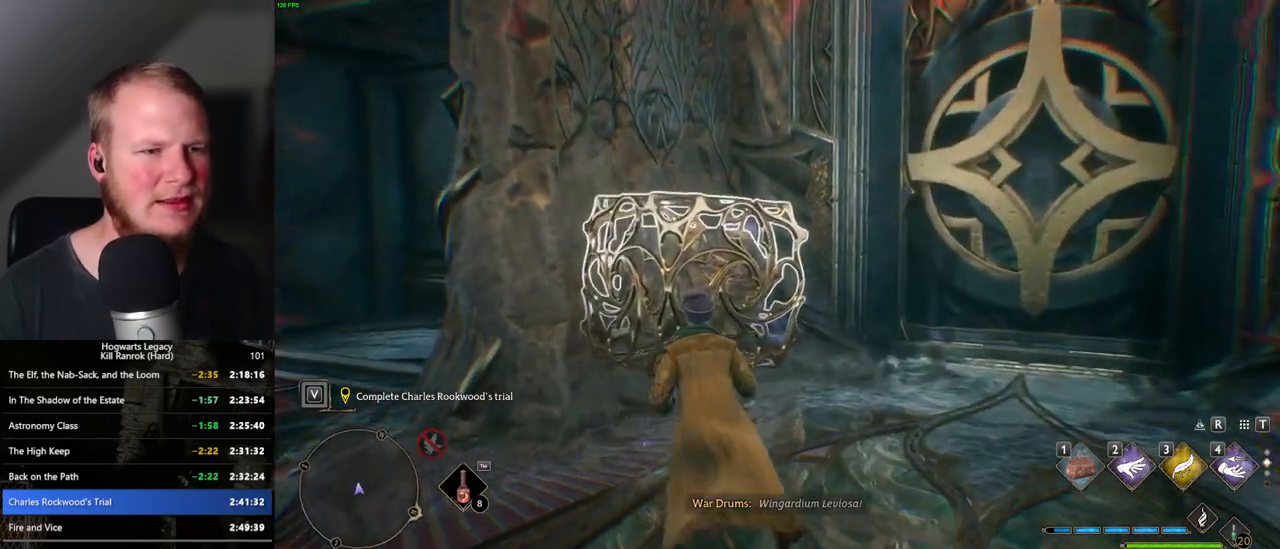
{"keys": [], "mouse": [], "events": [[67, "3", "up"], [67, "w", "up"]]}
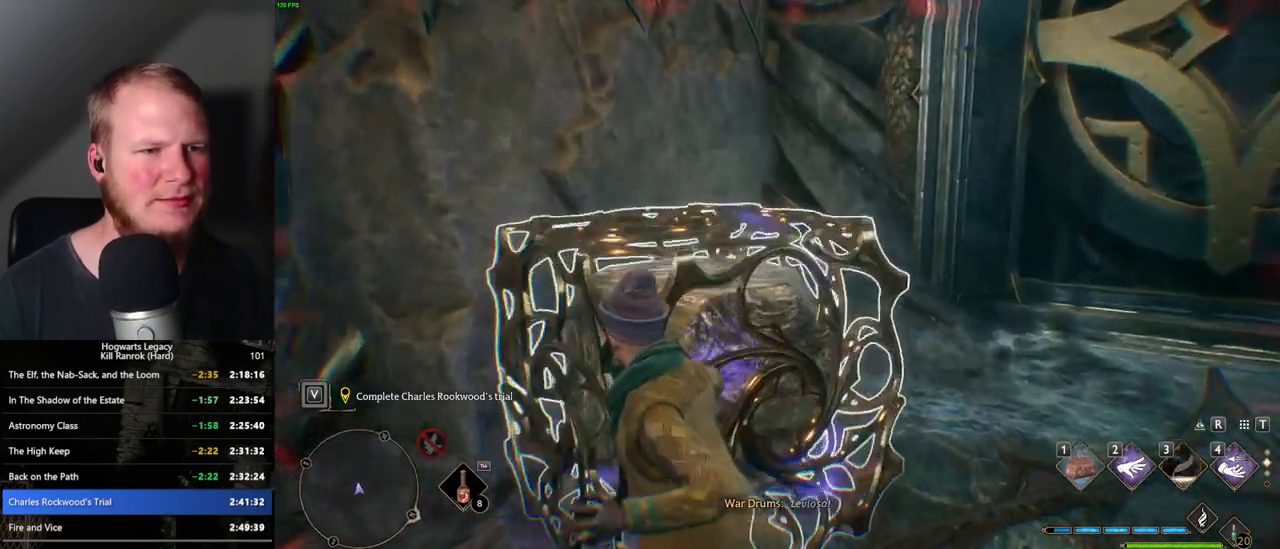
{"keys": [], "mouse": [], "events": []}
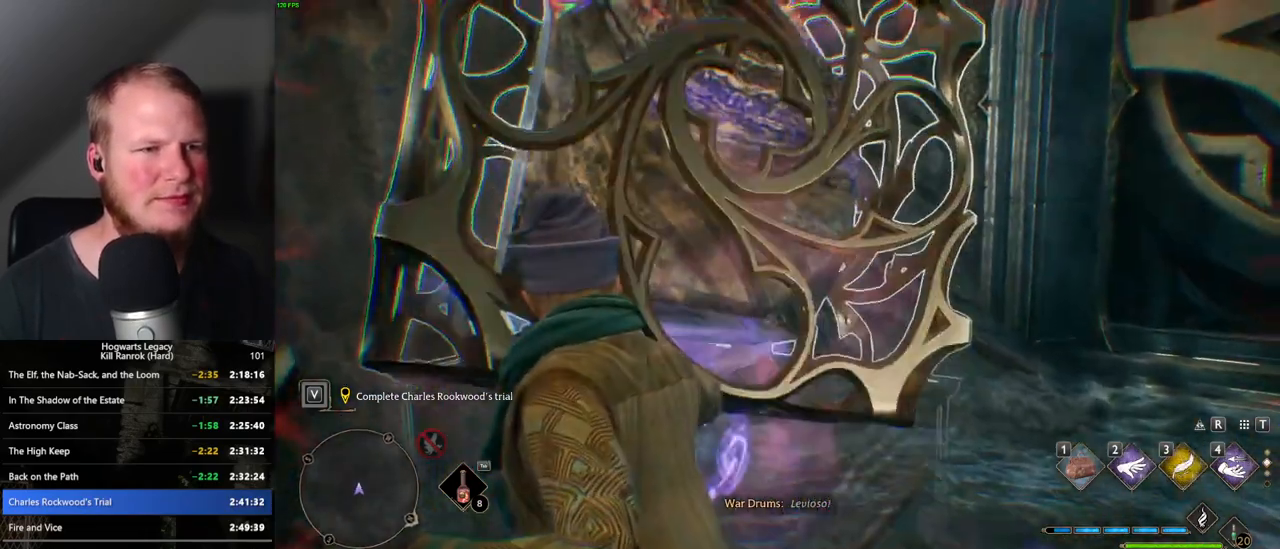
{"keys": ["s"], "mouse": [], "events": [[17, "s", "down"]]}
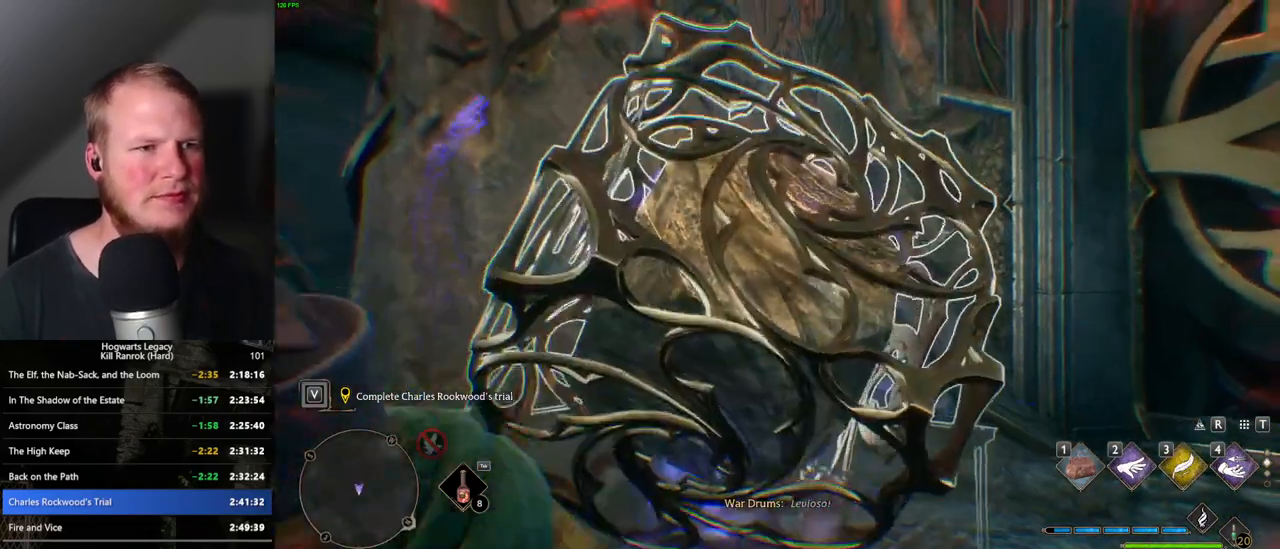
{"keys": [], "mouse": [], "events": [[100, "s", "up"]]}
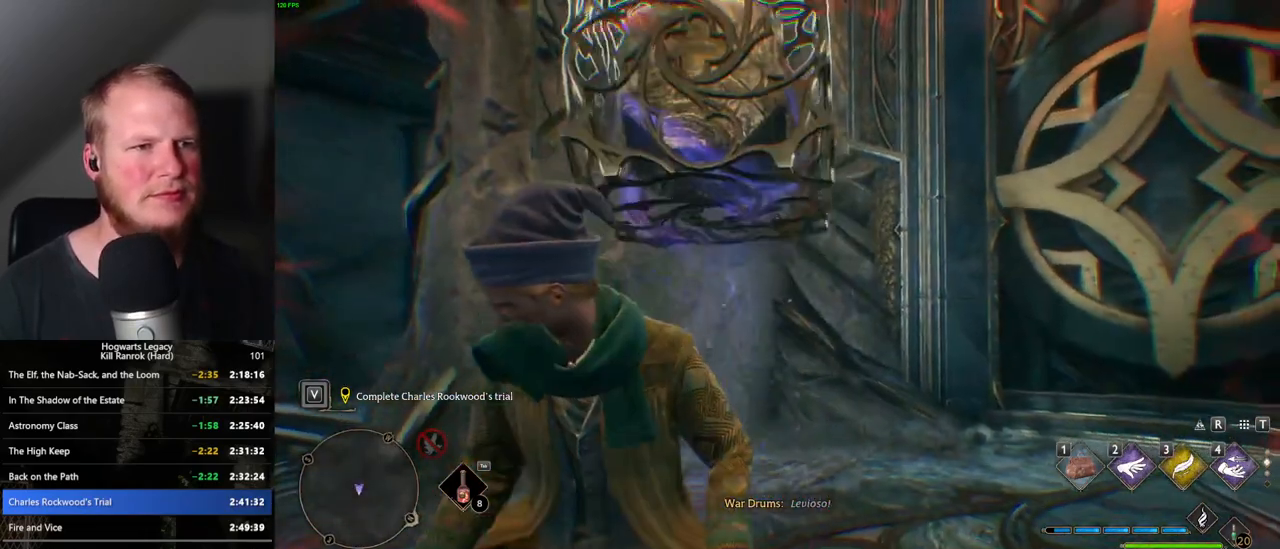
{"keys": [], "mouse": [], "events": []}
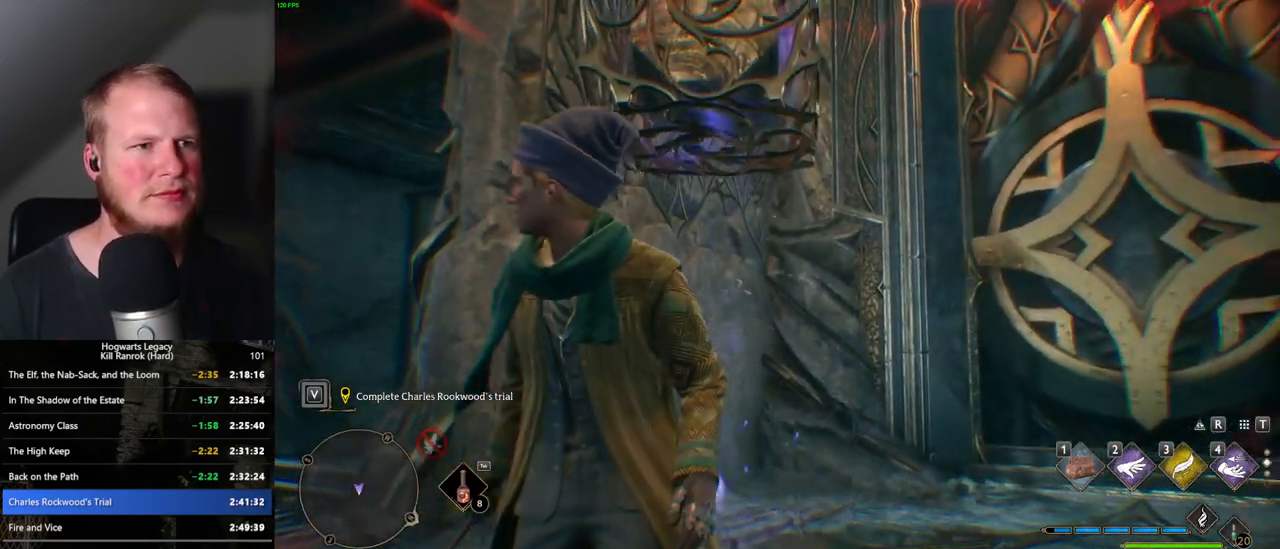
{"keys": ["w"], "mouse": [], "events": [[500, "w", "down"]]}
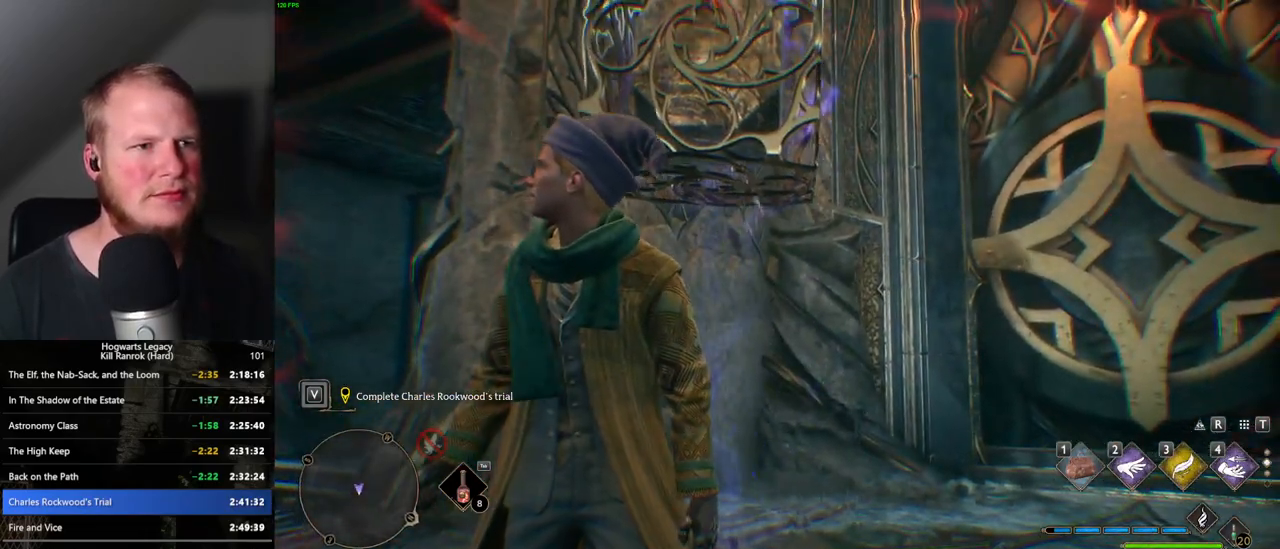
{"keys": ["w"], "mouse": [], "events": [[133, "w", "up"], [233, "w", "down"]]}
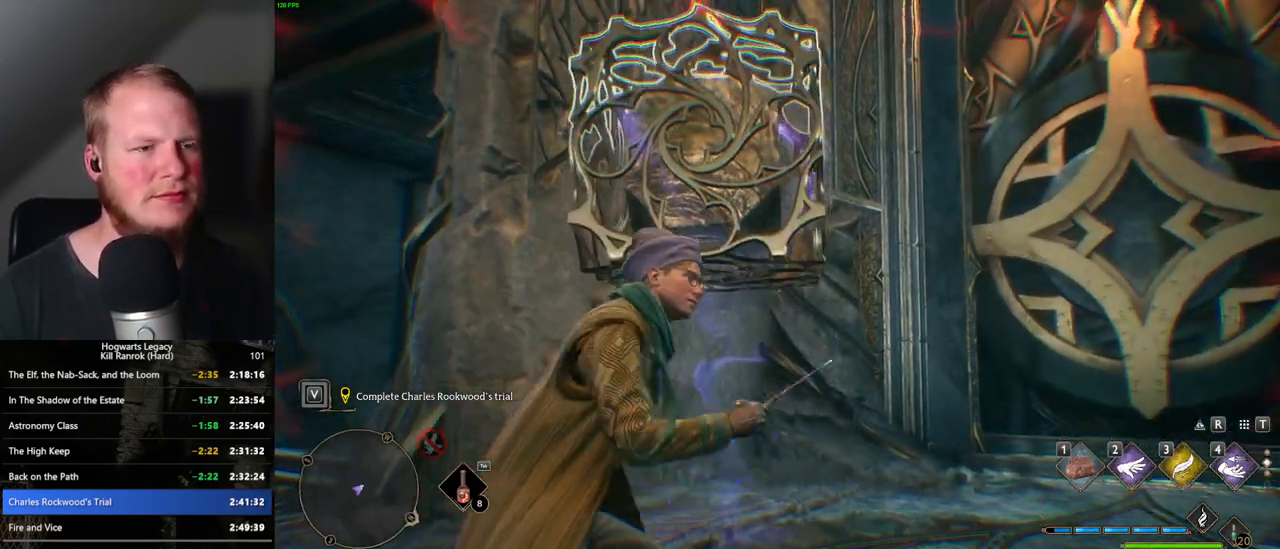
{"keys": ["w"], "mouse": ["mb5"], "events": [[150, "mouse_mb5", "down"]]}
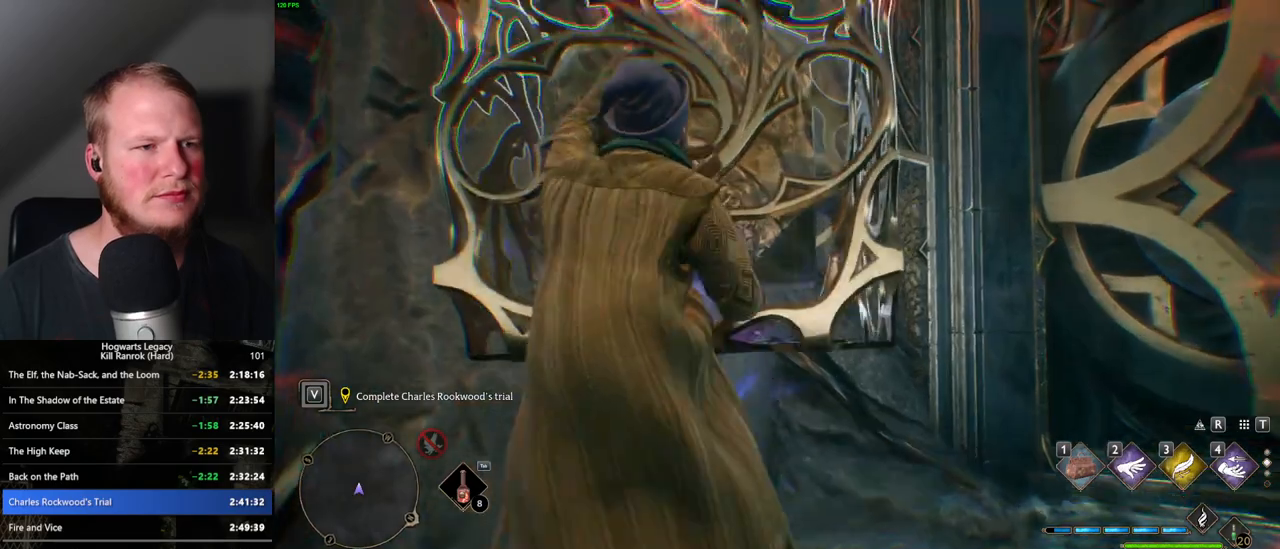
{"keys": ["w"], "mouse": [], "events": [[67, "mouse_mb5", "up"]]}
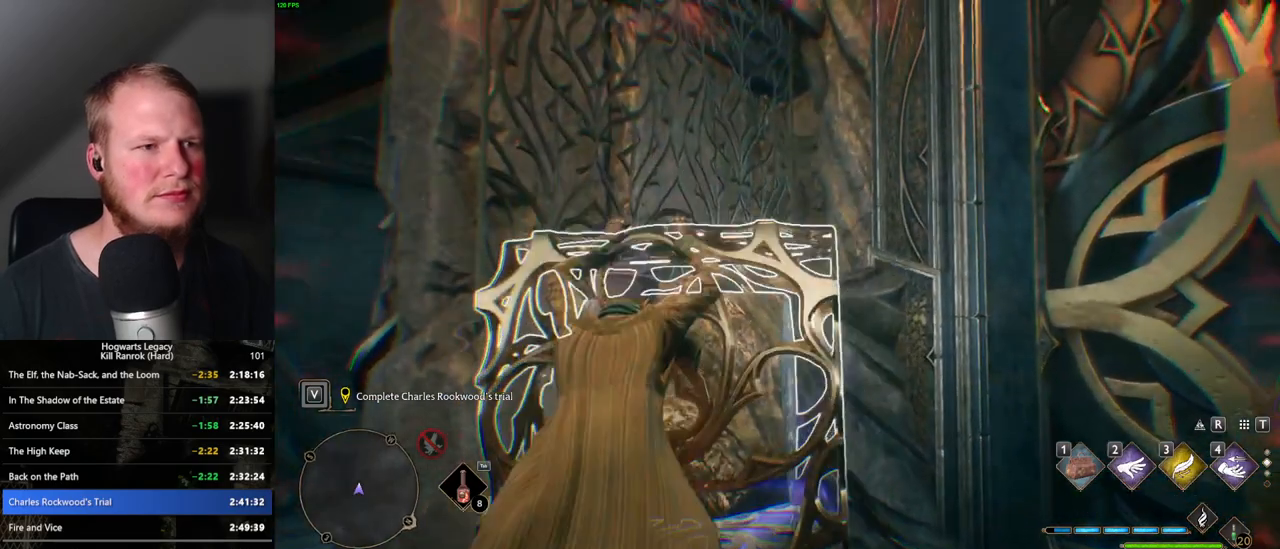
{"keys": ["w"], "mouse": [], "events": []}
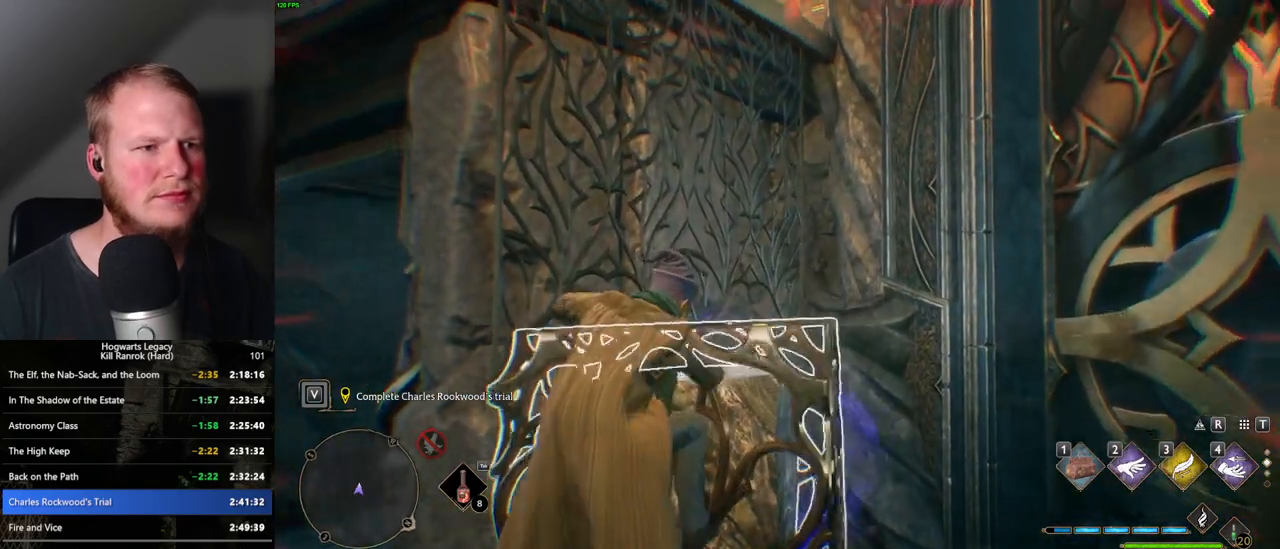
{"keys": ["w"], "mouse": [], "events": []}
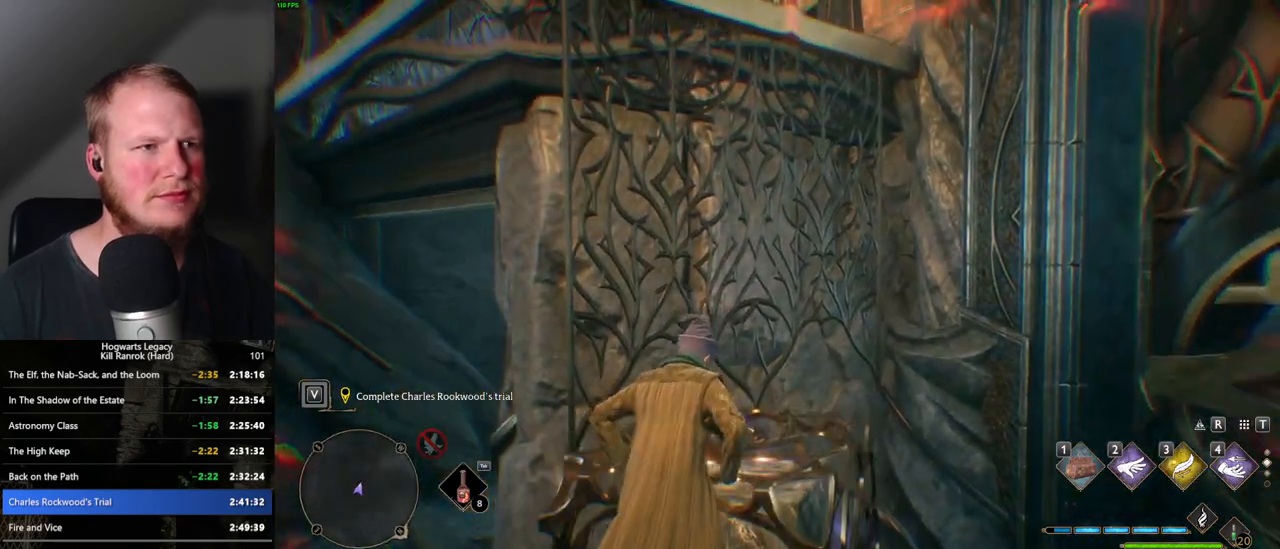
{"keys": [], "mouse": [], "events": [[233, "w", "up"]]}
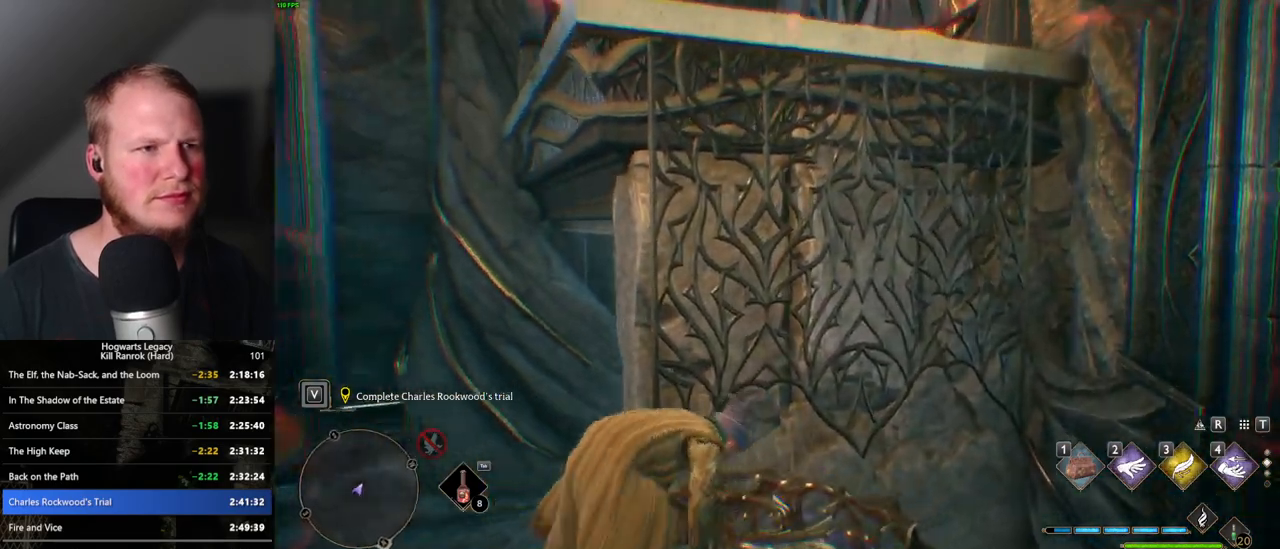
{"keys": ["w"], "mouse": [], "events": [[383, "w", "down"]]}
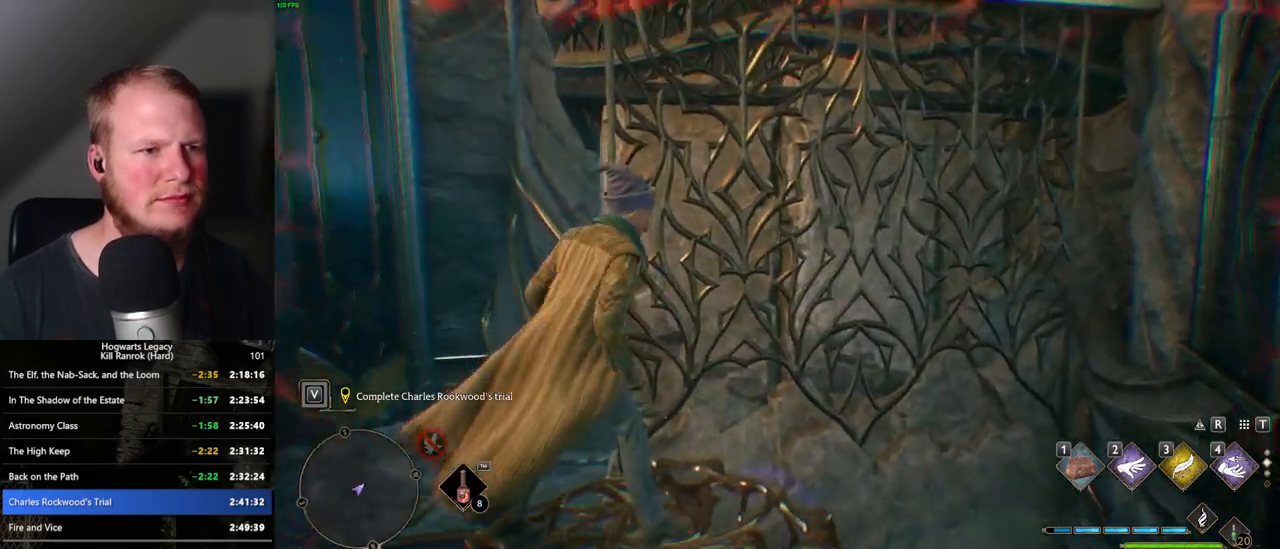
{"keys": ["w"], "mouse": ["mb5"], "events": [[150, "mouse_mb5", "down"]]}
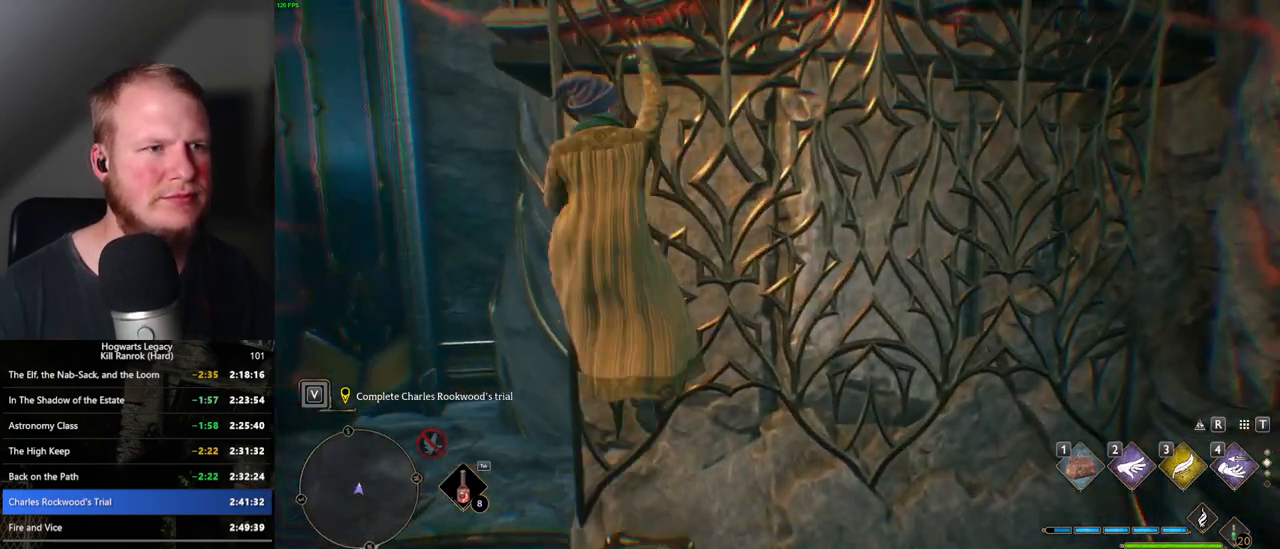
{"keys": ["w"], "mouse": [], "events": [[233, "mouse_mb5", "up"]]}
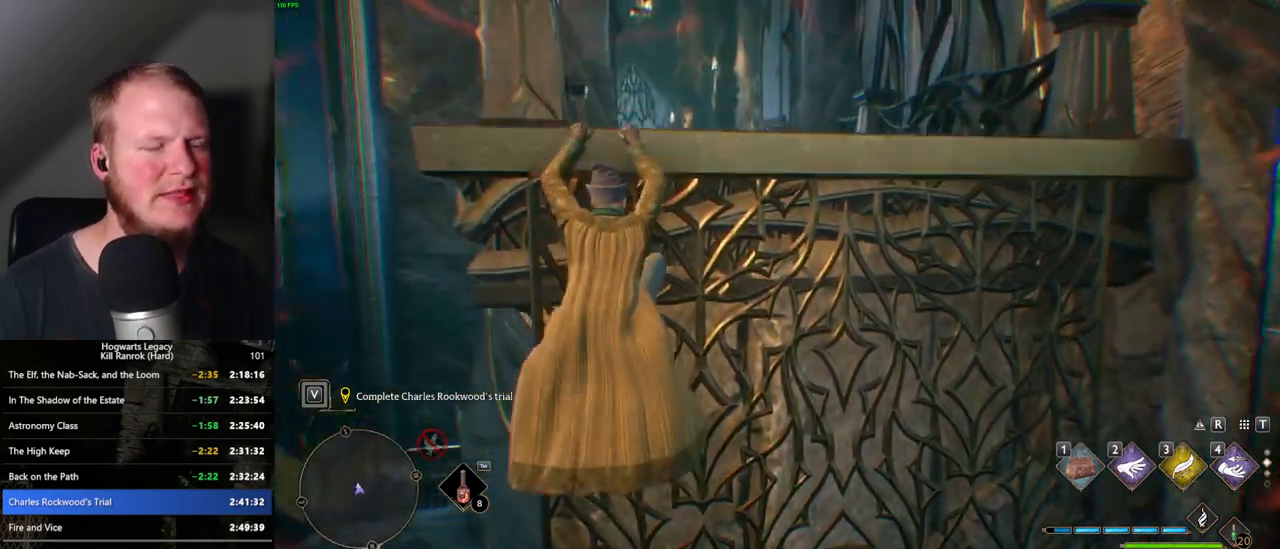
{"keys": ["w"], "mouse": [], "events": []}
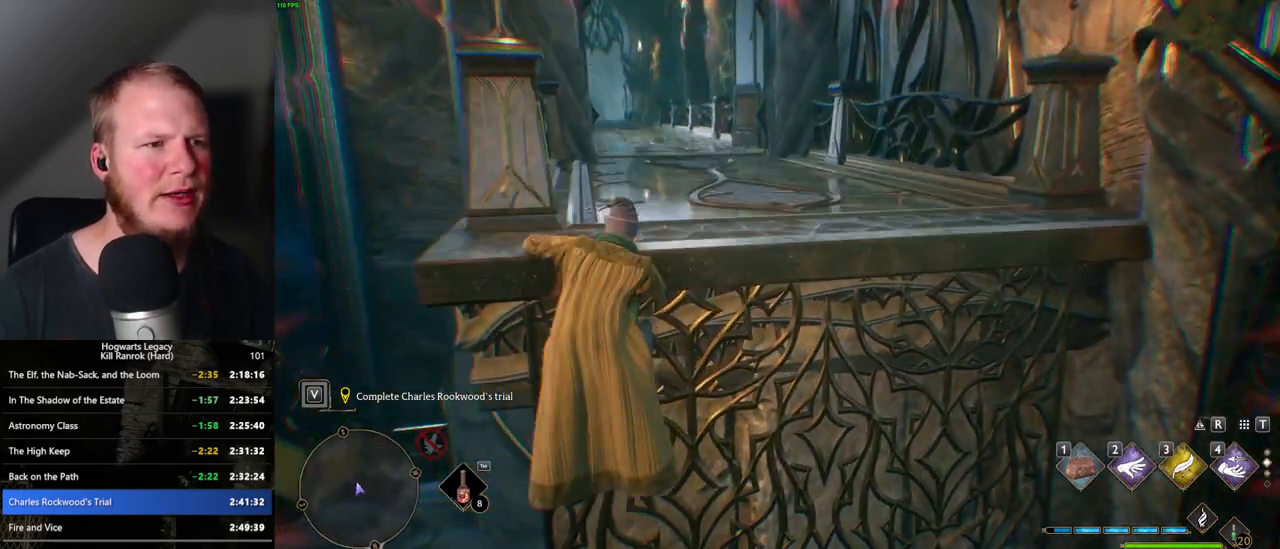
{"keys": ["w"], "mouse": [], "events": []}
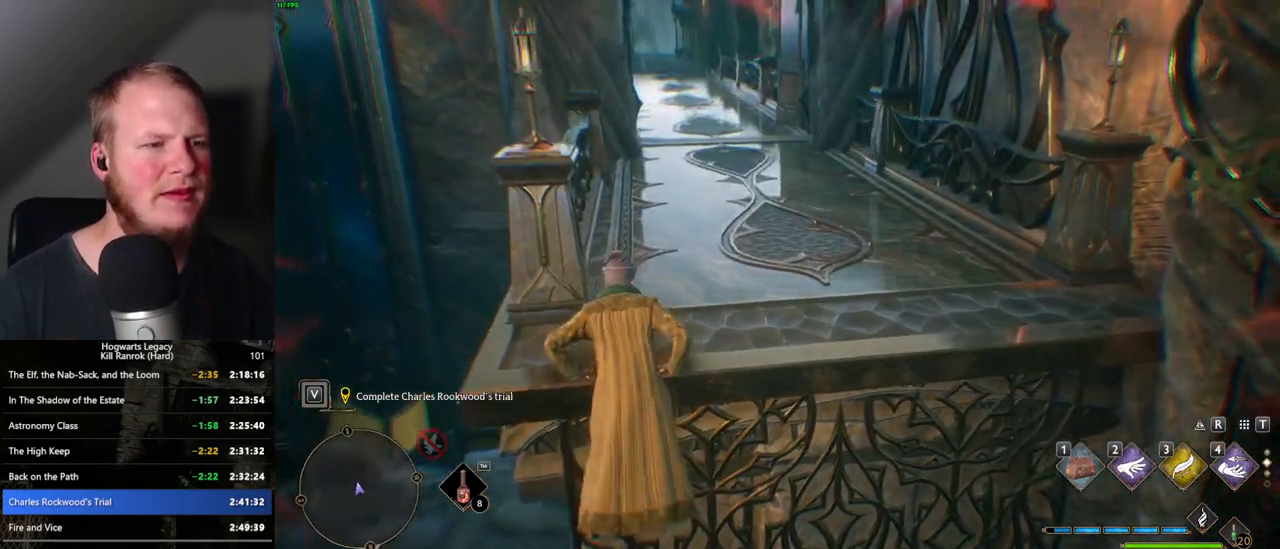
{"keys": ["w"], "mouse": [], "events": []}
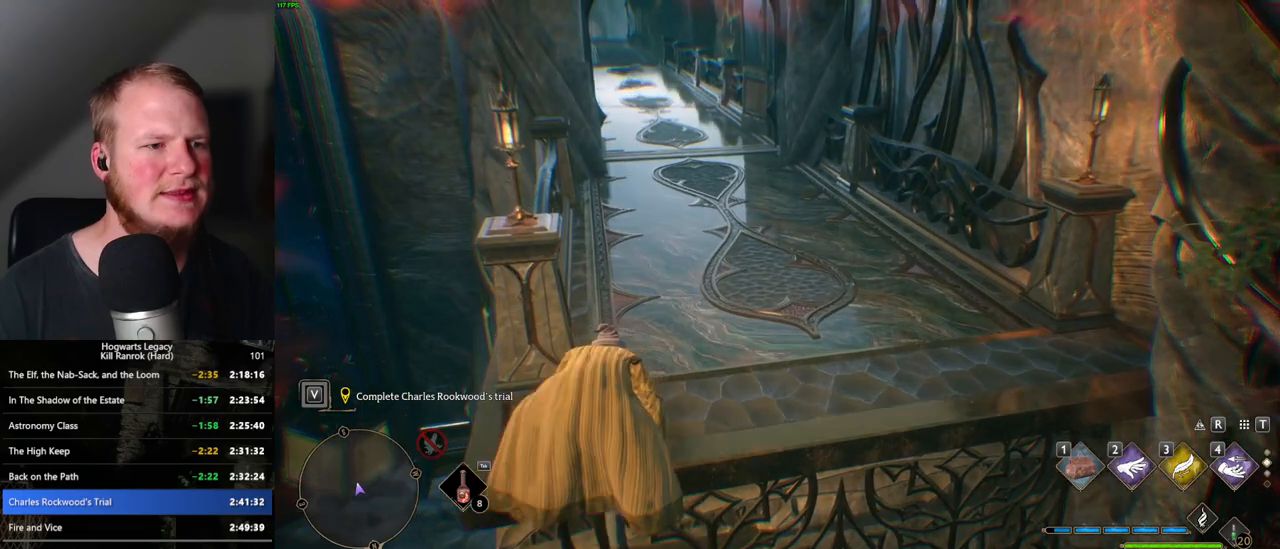
{"keys": ["space", "w"], "mouse": [], "events": [[183, "space", "down"]]}
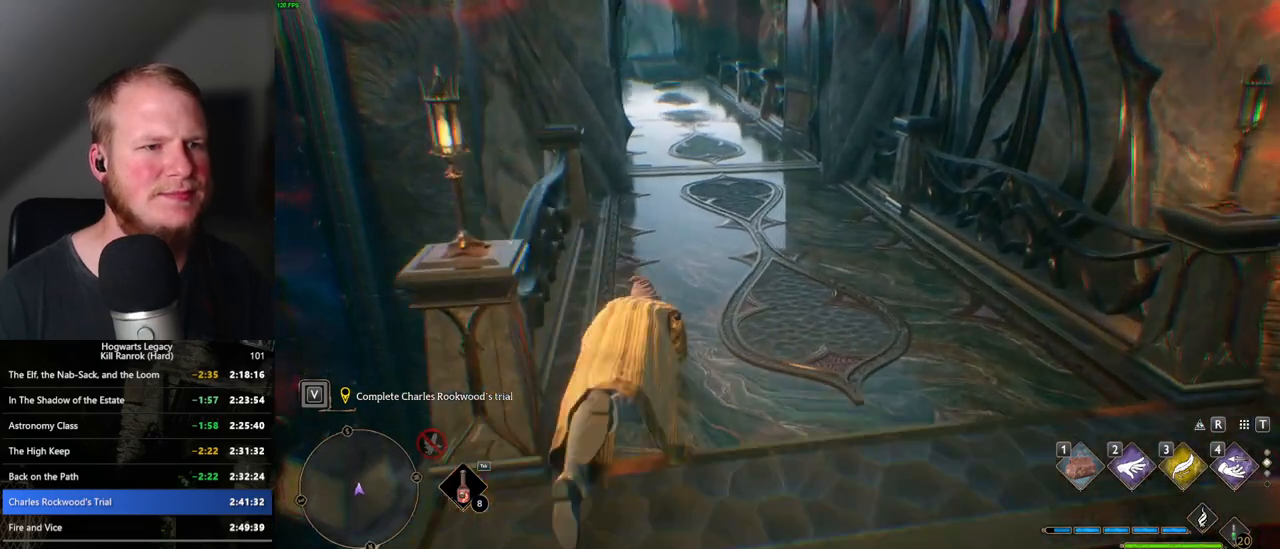
{"keys": ["w"], "mouse": [], "events": [[317, "space", "up"]]}
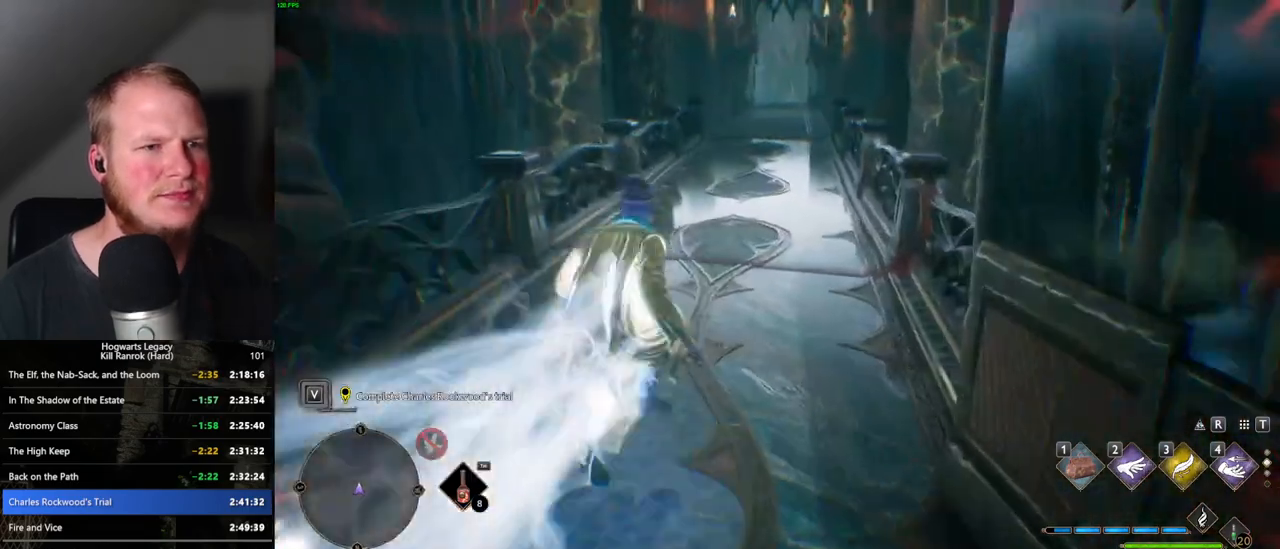
{"keys": ["space", "w"], "mouse": [], "events": [[150, "space", "down"]]}
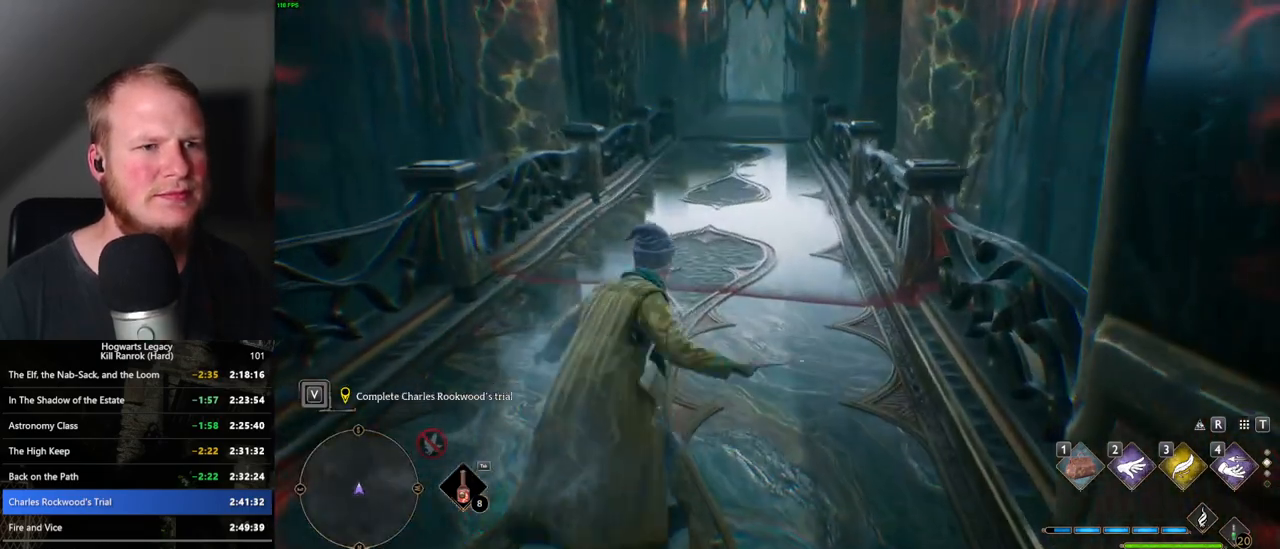
{"keys": ["w"], "mouse": [], "events": [[383, "space", "up"]]}
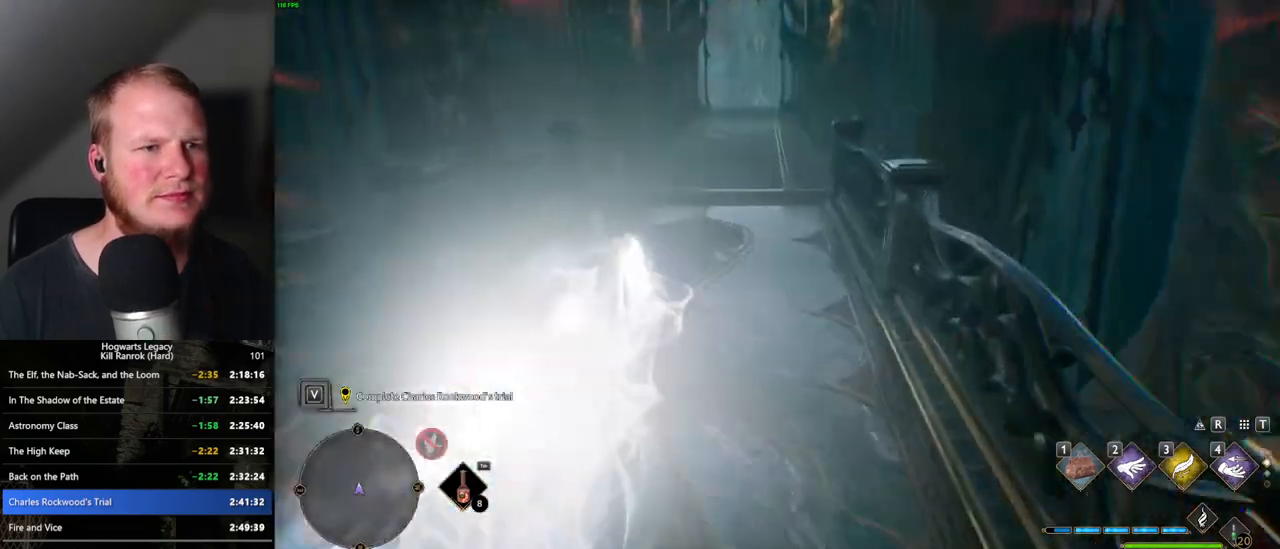
{"keys": ["space", "w"], "mouse": [], "events": [[317, "space", "down"]]}
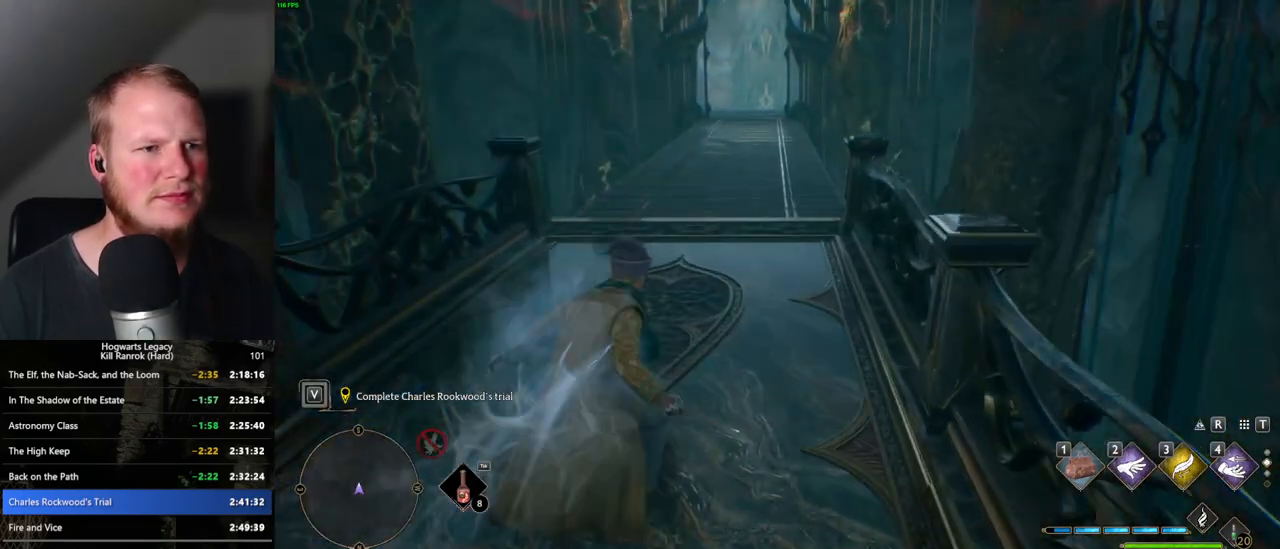
{"keys": ["space", "w"], "mouse": [], "events": []}
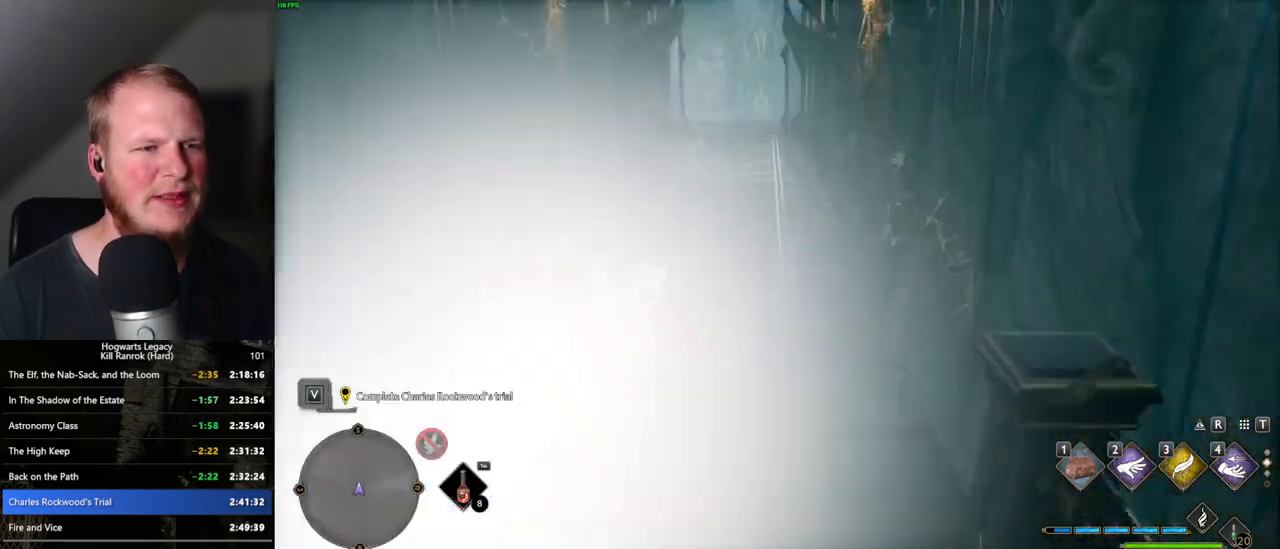
{"keys": ["space", "w"], "mouse": [], "events": [[33, "space", "up"], [483, "space", "down"]]}
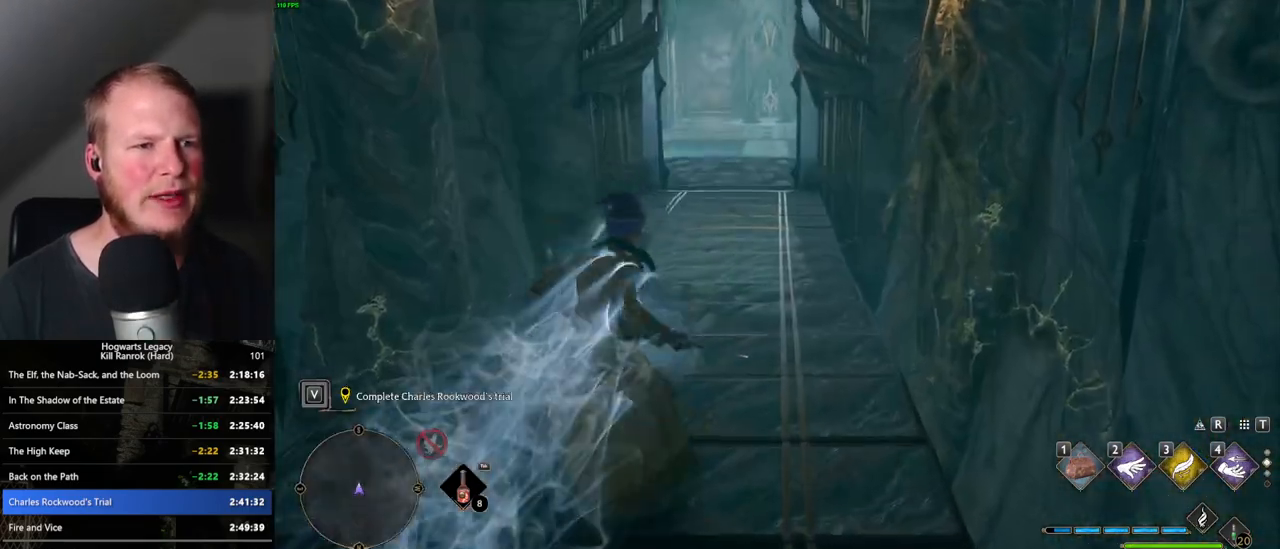
{"keys": ["space", "w"], "mouse": [], "events": []}
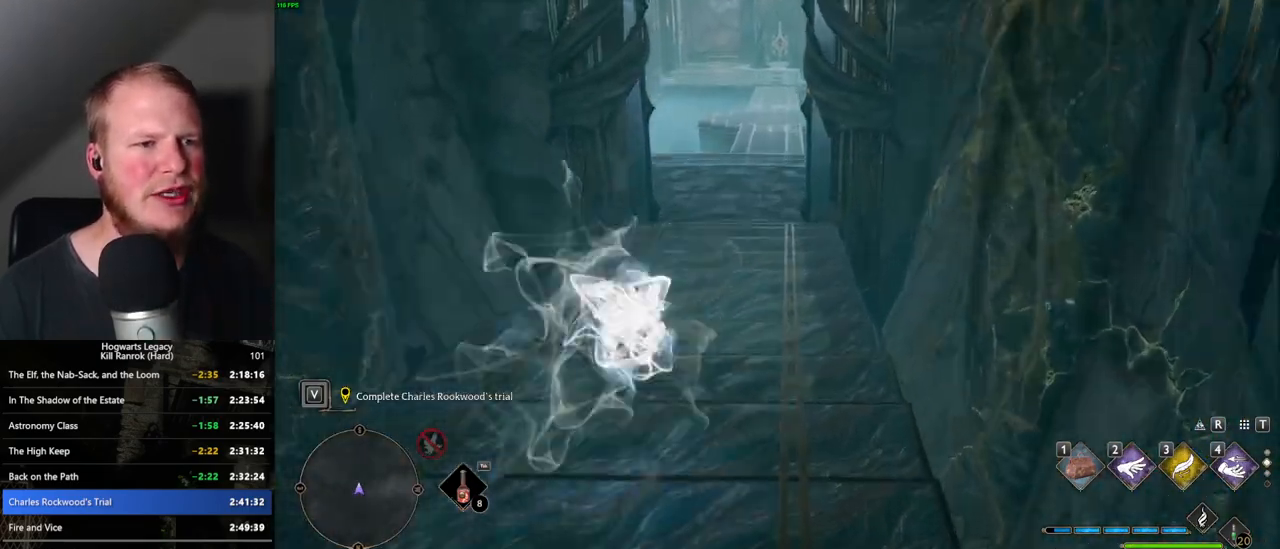
{"keys": ["w"], "mouse": [], "events": [[250, "space", "up"]]}
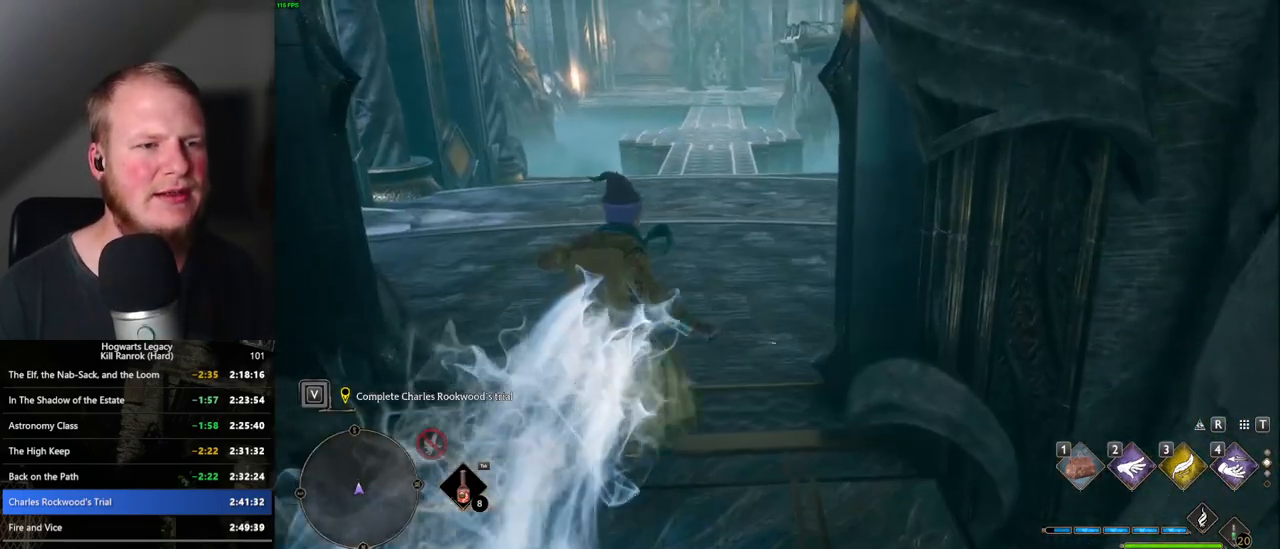
{"keys": ["space", "w"], "mouse": [], "events": [[167, "space", "down"]]}